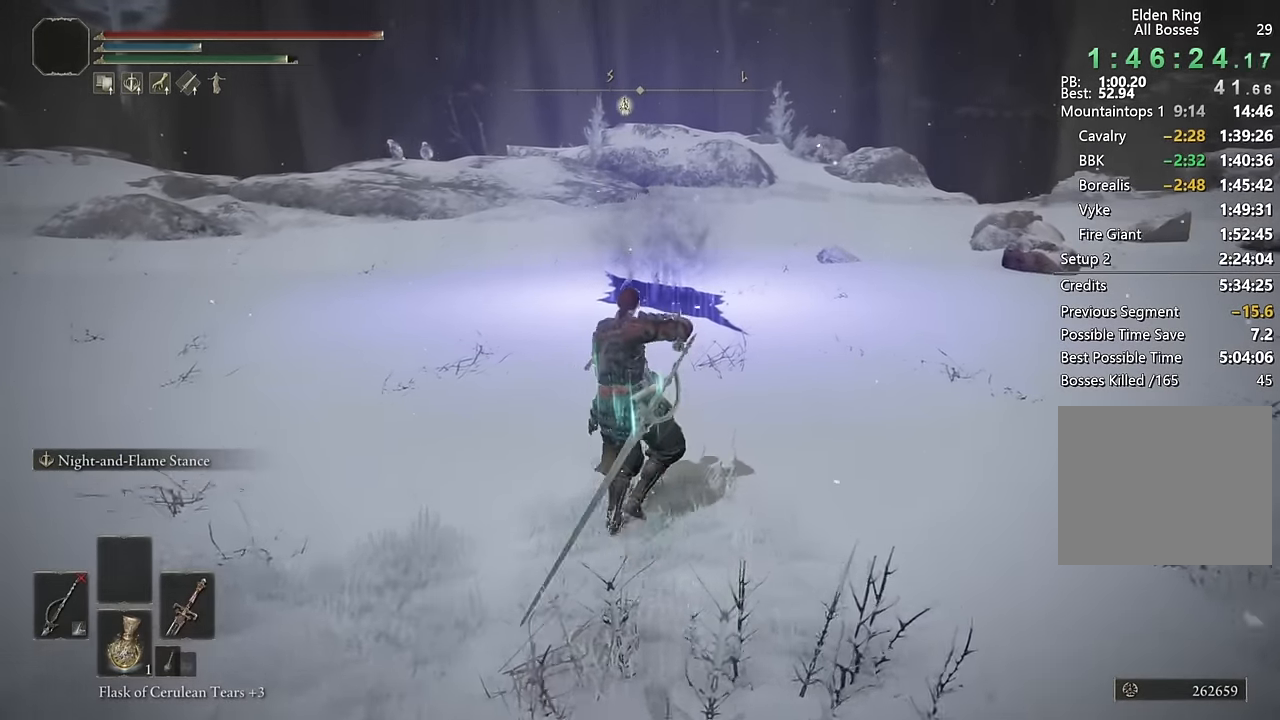
Gameplay with a controller (PlayStation layout); each line is a JSON object with the inputs held at the frame after it. "events" lists button and stick changes between this image and that frame as [ms after this image, input, new state], when the widget could be followed in between.
{"buttons": ["L2", "R1", "R3"], "left_stick": "up", "right_stick": "center", "events": [[450, "R3", "down"]]}
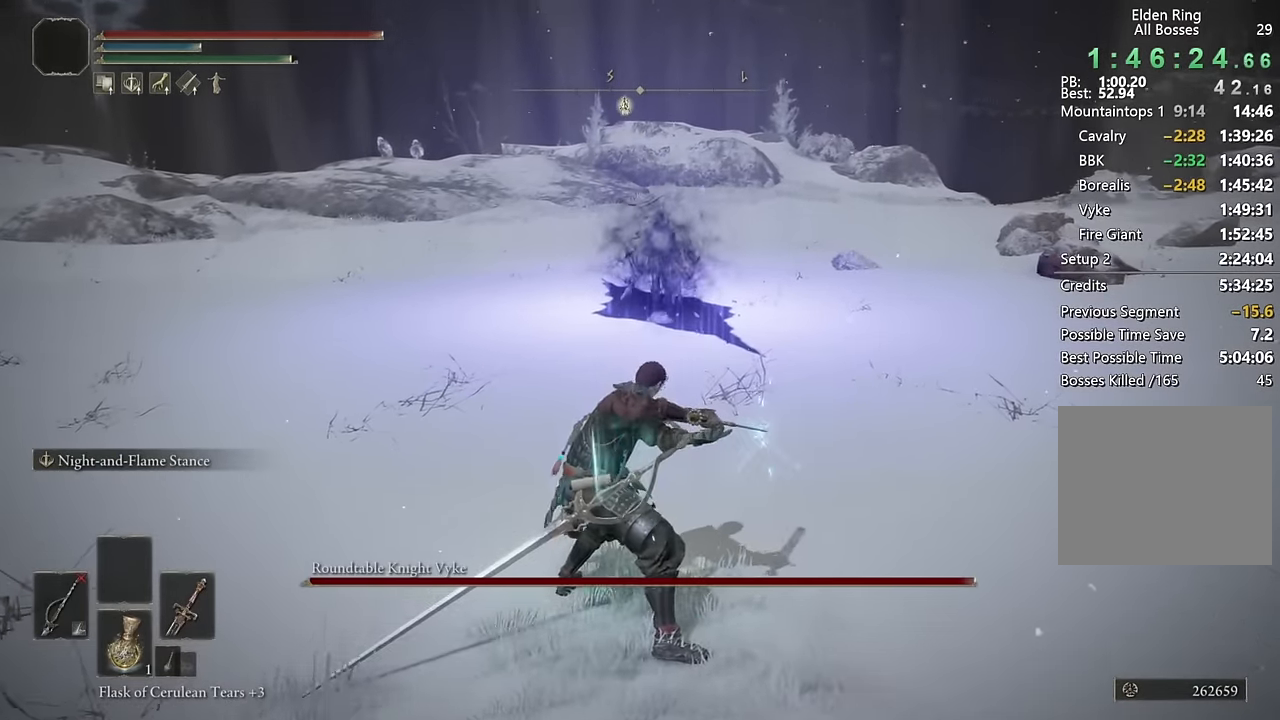
{"buttons": ["L2", "R1"], "left_stick": "up", "right_stick": "center", "events": [[67, "R3", "up"]]}
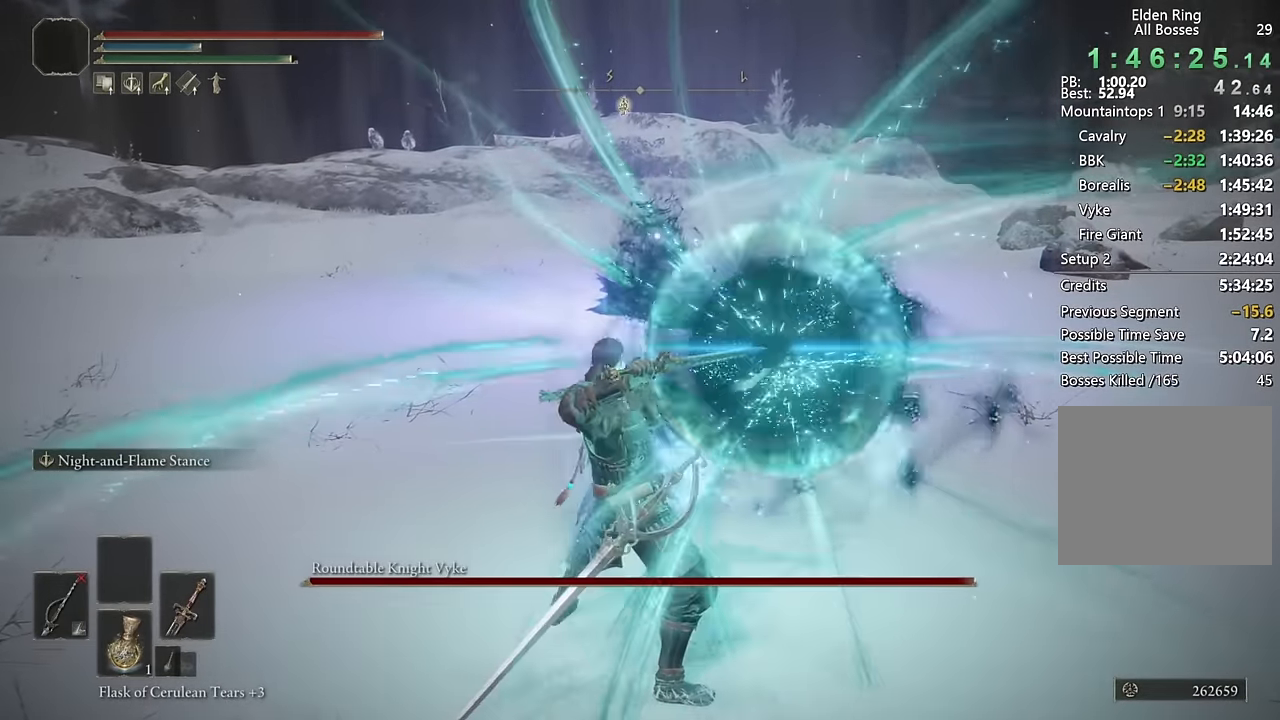
{"buttons": ["L2", "R1"], "left_stick": "up", "right_stick": "center", "events": []}
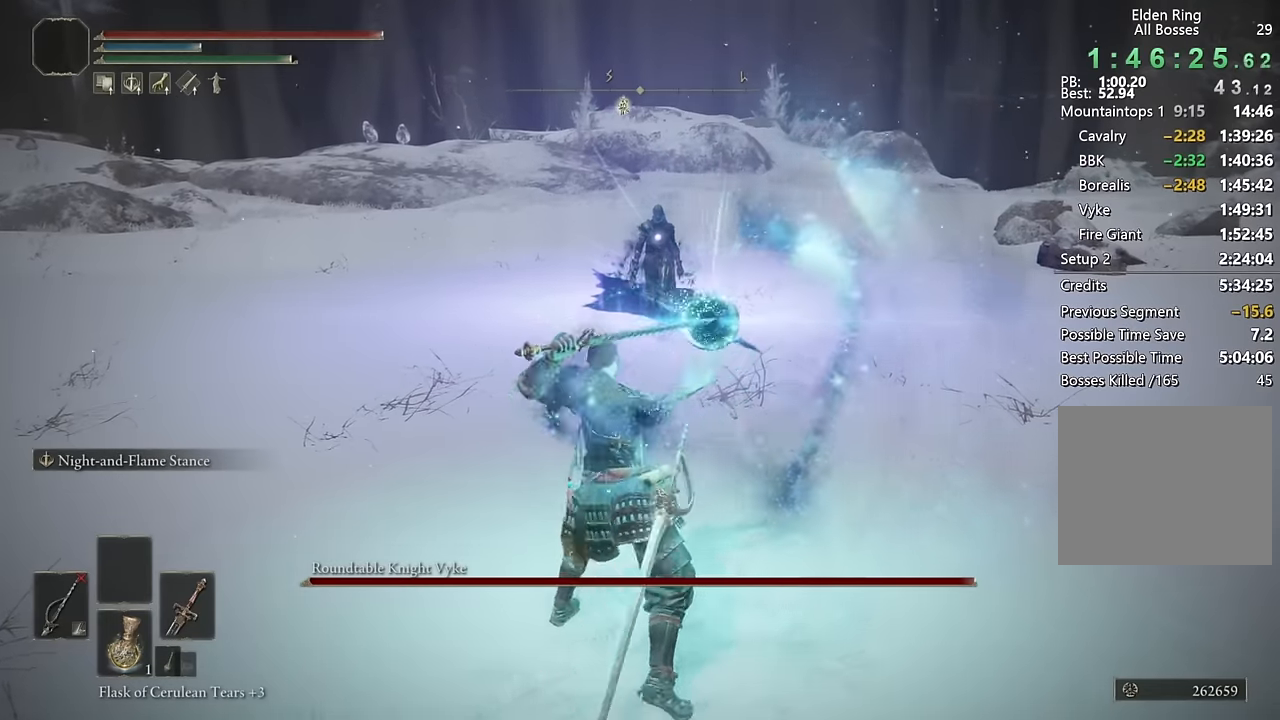
{"buttons": ["L2", "R1"], "left_stick": "up", "right_stick": "center", "events": []}
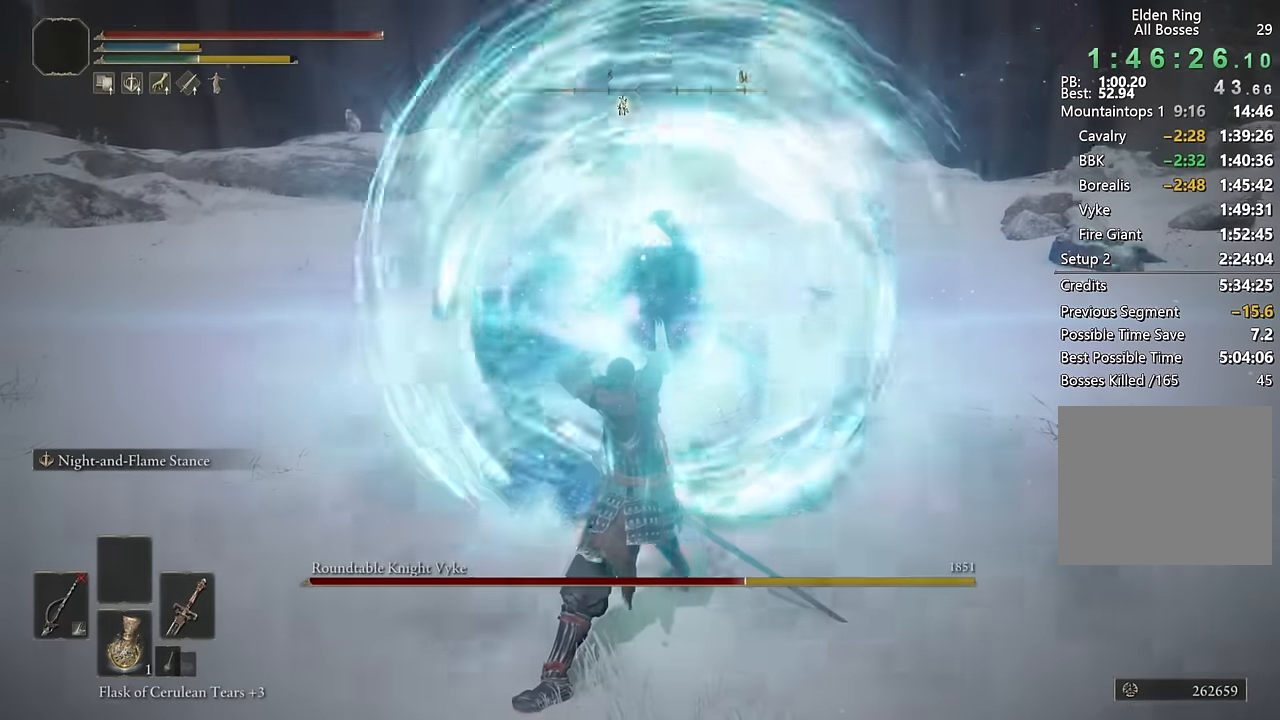
{"buttons": [], "left_stick": "right", "right_stick": "center", "events": [[367, "left_stick", "up-right"], [450, "L2", "up"], [467, "left_stick", "right"], [484, "R1", "up"]]}
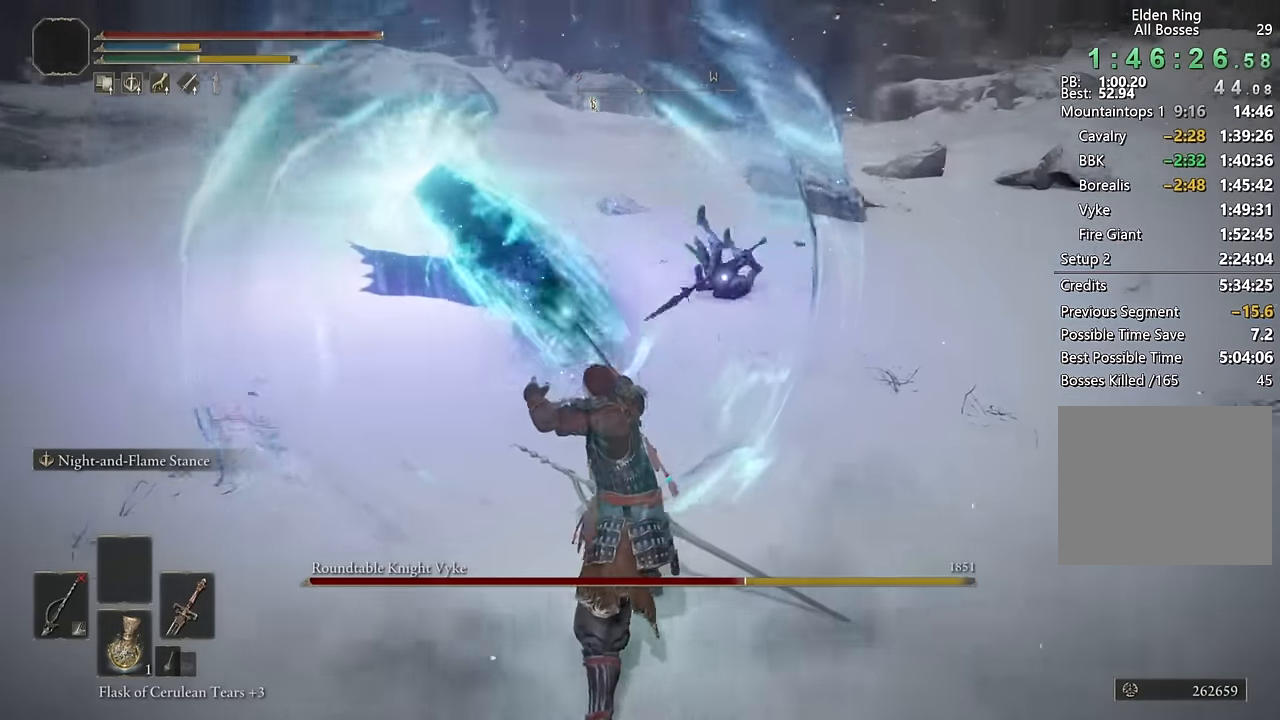
{"buttons": ["L2"], "left_stick": "down-left", "right_stick": "center", "events": [[17, "left_stick", "down-right"], [167, "left_stick", "down-left"], [267, "left_stick", "left"], [384, "left_stick", "down-left"], [467, "L2", "down"]]}
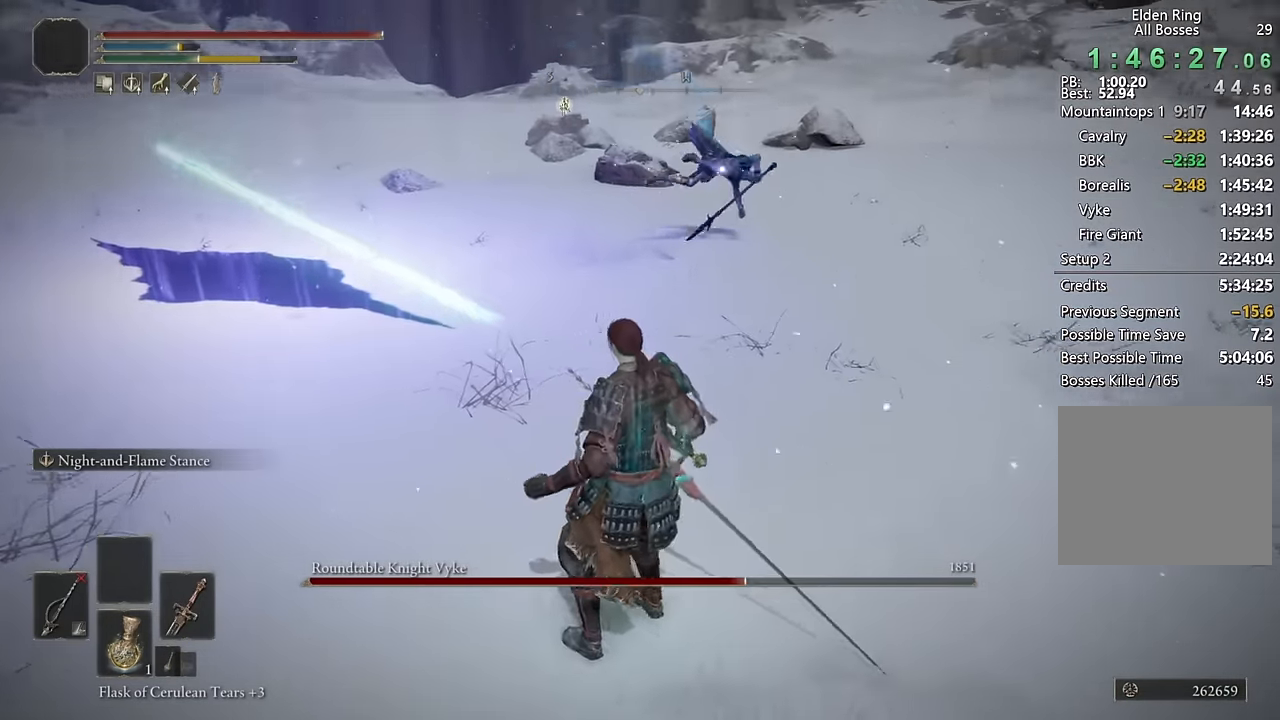
{"buttons": ["L2", "R1"], "left_stick": "up", "right_stick": "center", "events": [[117, "R1", "down"], [400, "left_stick", "up-left"], [484, "left_stick", "up"]]}
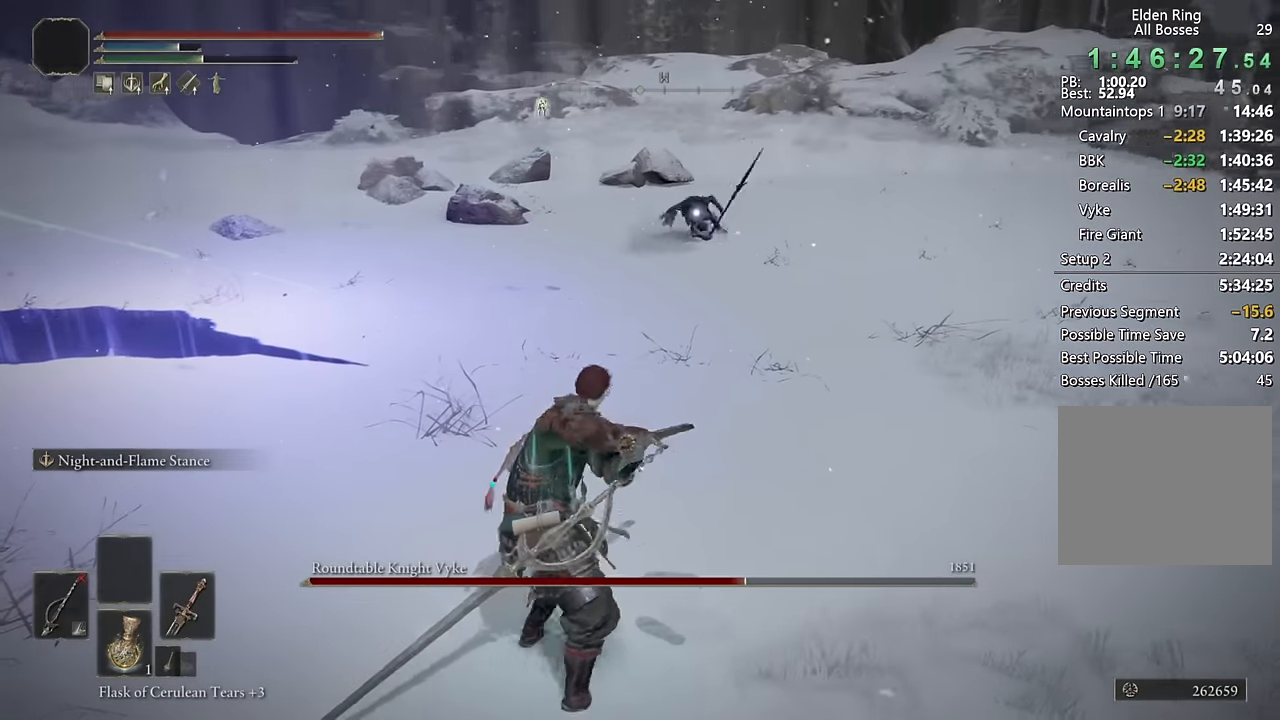
{"buttons": ["L2", "R1"], "left_stick": "up", "right_stick": "center", "events": []}
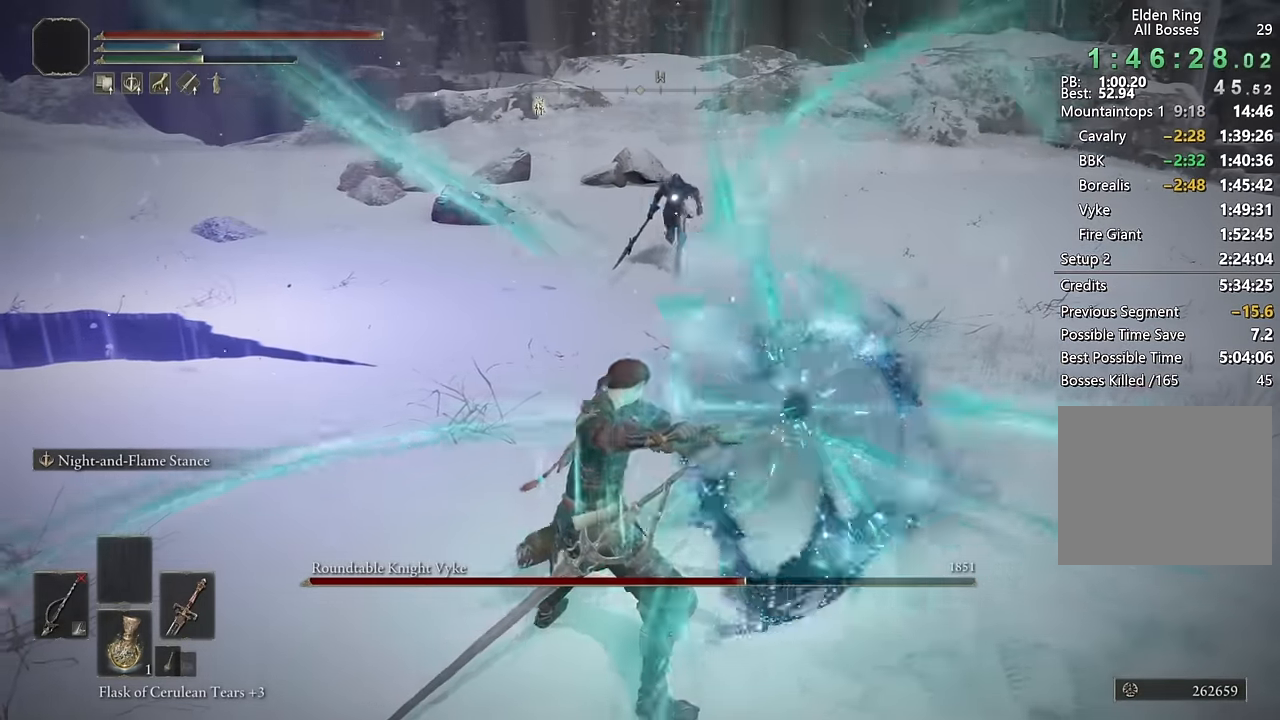
{"buttons": ["L2", "R1"], "left_stick": "up", "right_stick": "center", "events": []}
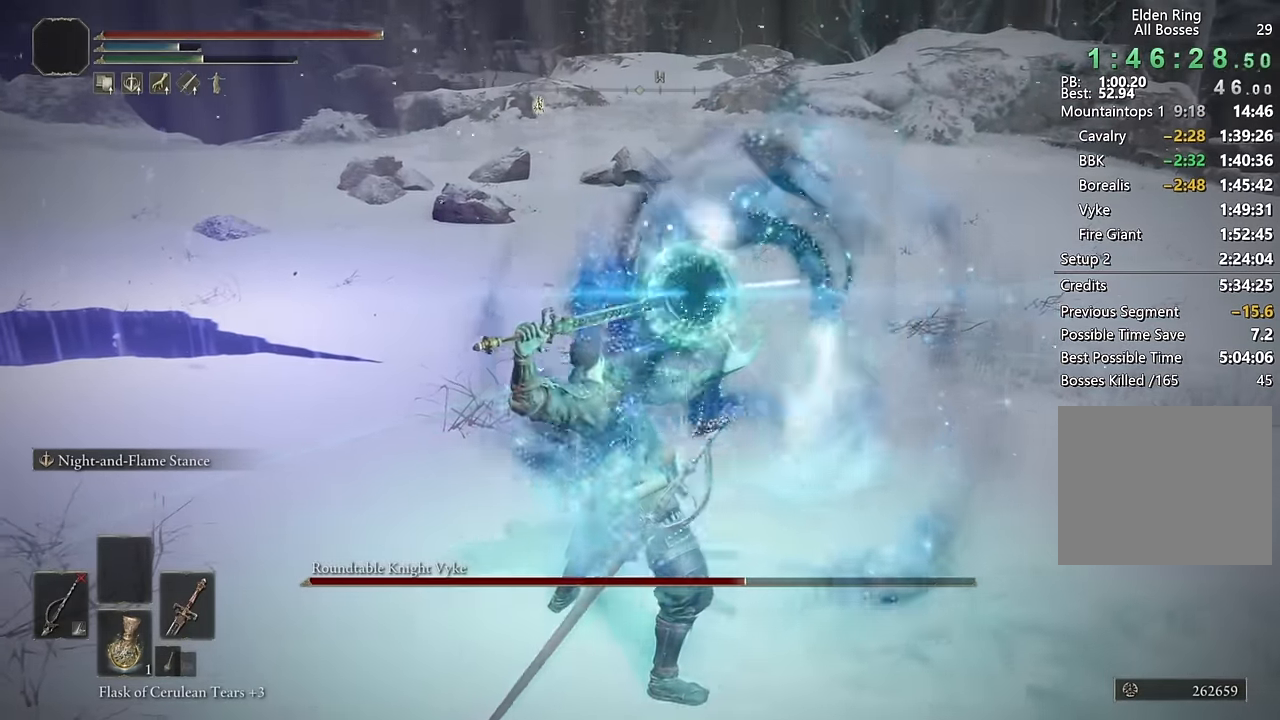
{"buttons": ["L2", "R1"], "left_stick": "up", "right_stick": "center", "events": []}
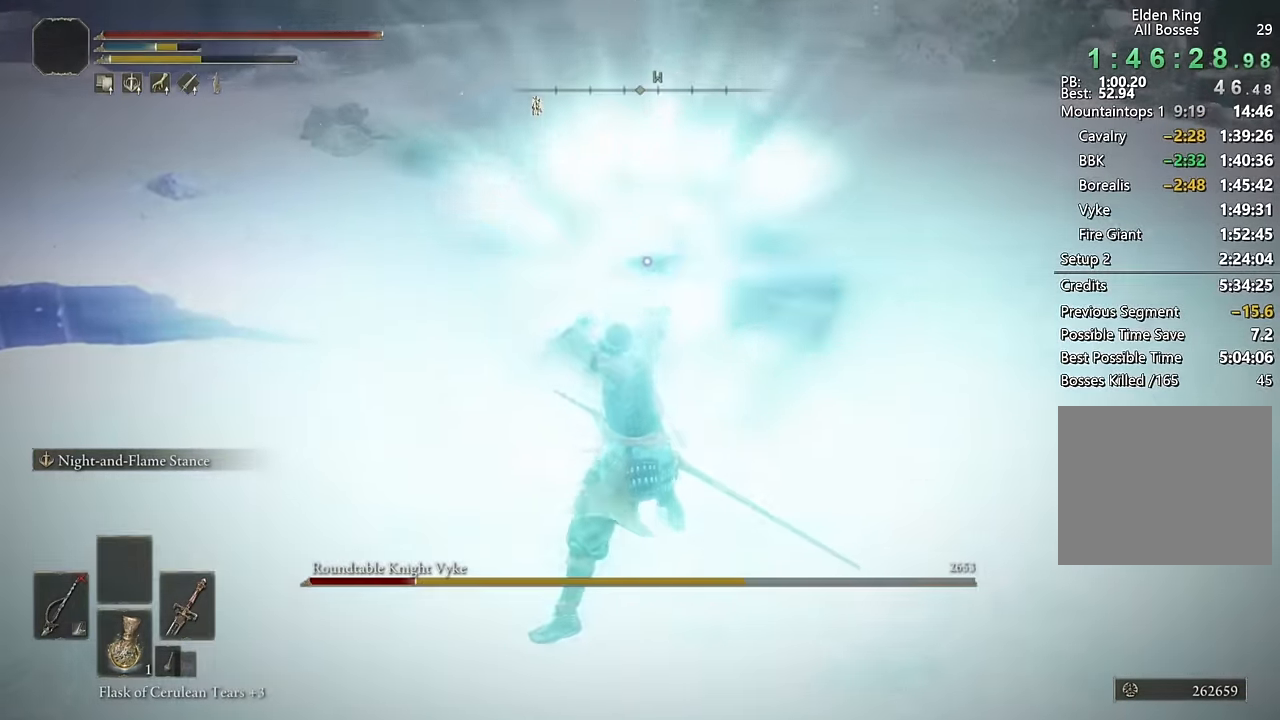
{"buttons": ["L2", "R1"], "left_stick": "up", "right_stick": "center", "events": []}
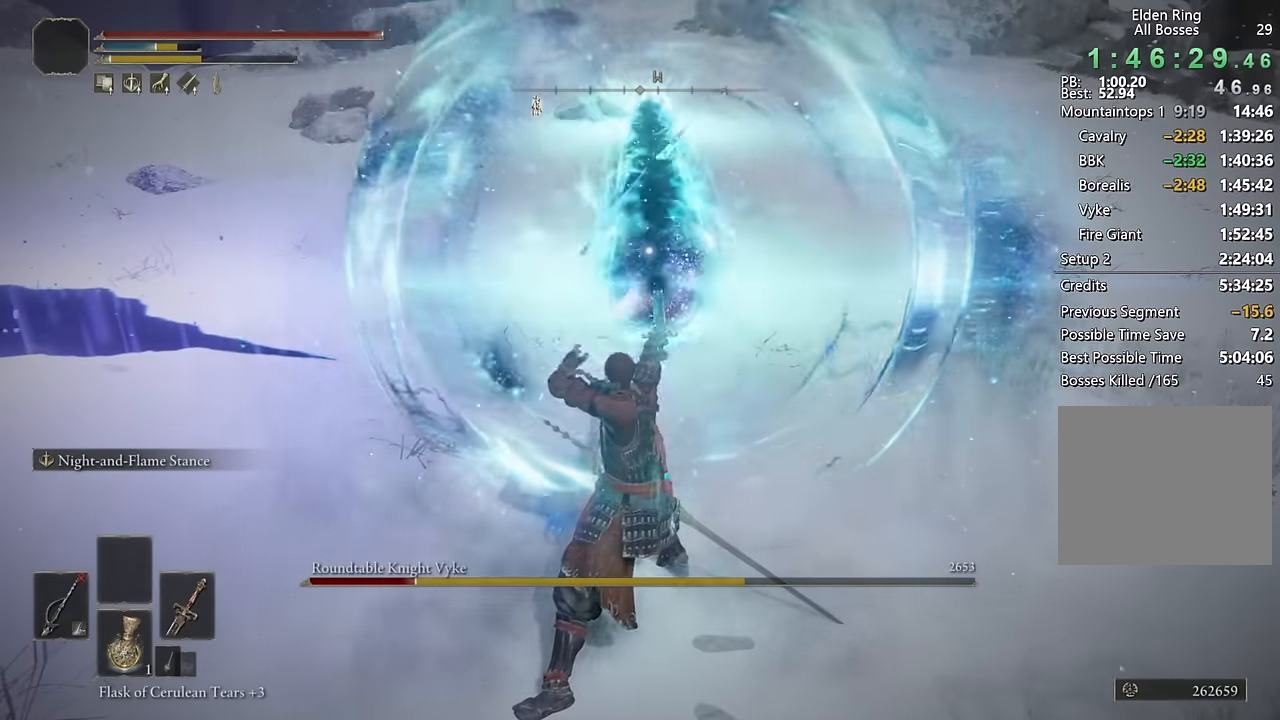
{"buttons": [], "left_stick": "up", "right_stick": "center", "events": [[33, "left_stick", "up-right"], [67, "L2", "up"], [100, "R1", "up"], [333, "left_stick", "up"]]}
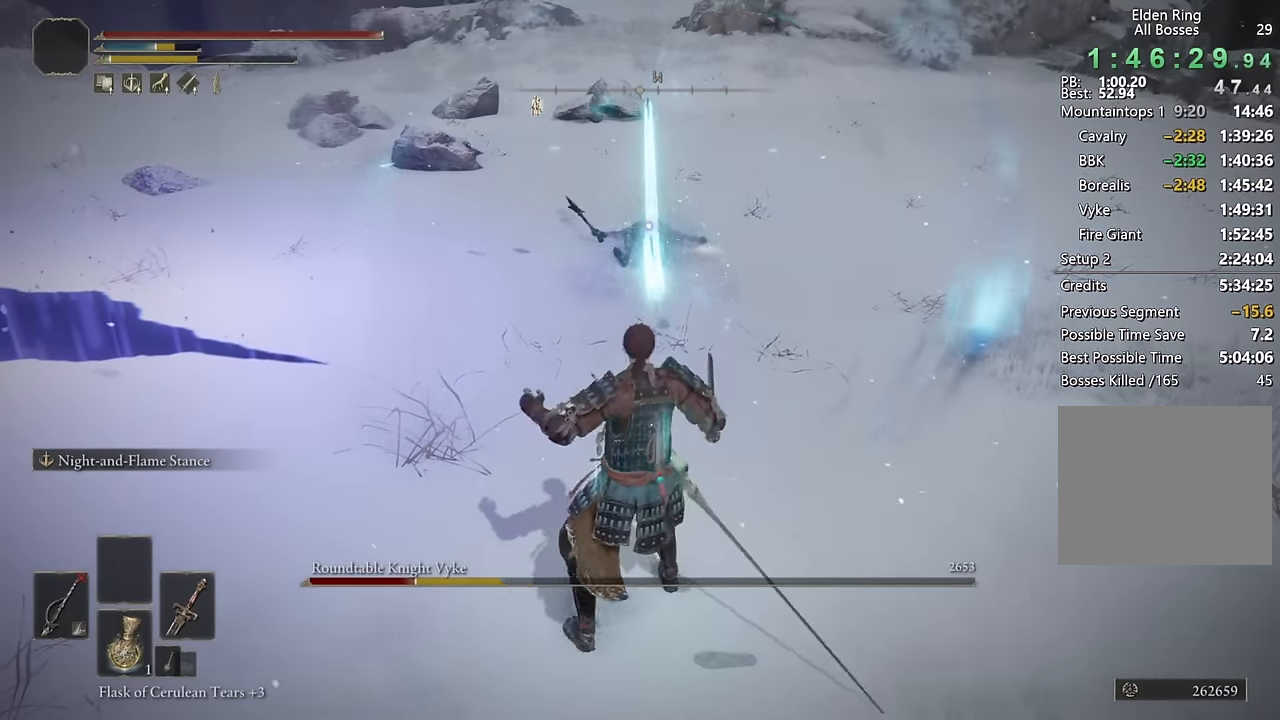
{"buttons": ["L2", "R1"], "left_stick": "up", "right_stick": "center", "events": [[17, "L2", "down"], [350, "R1", "down"]]}
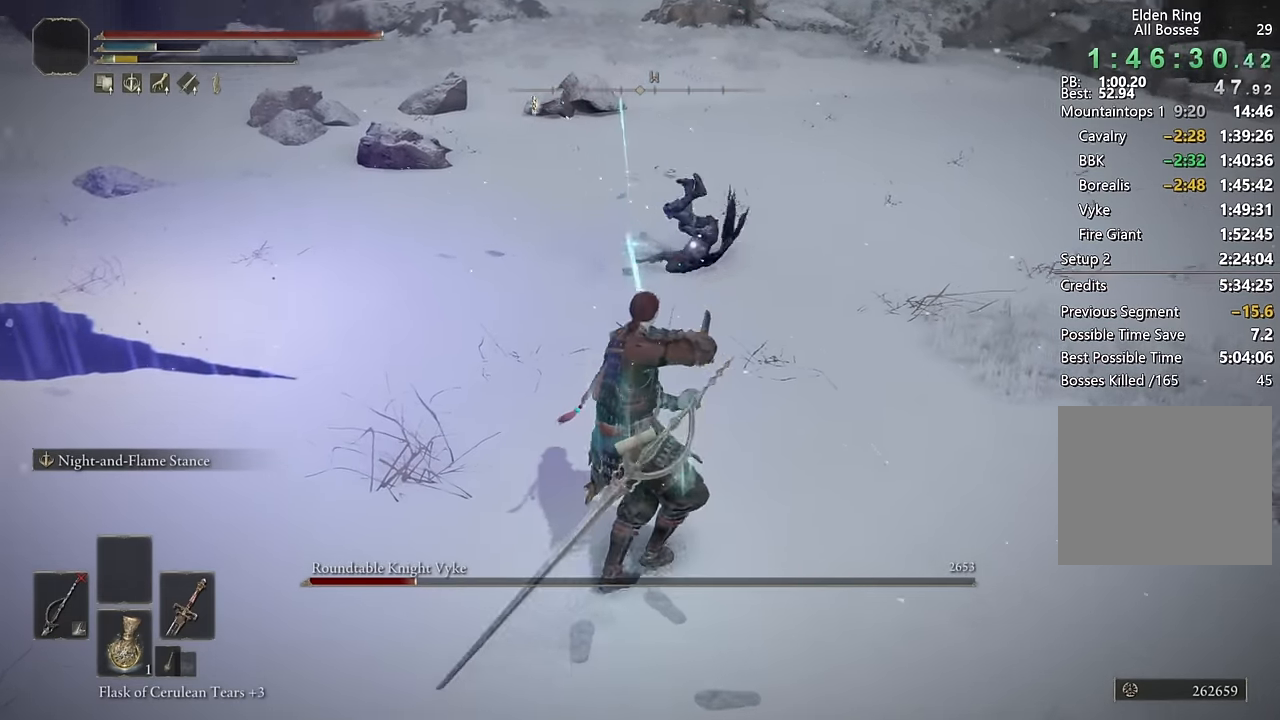
{"buttons": ["L2", "R1"], "left_stick": "up", "right_stick": "center", "events": []}
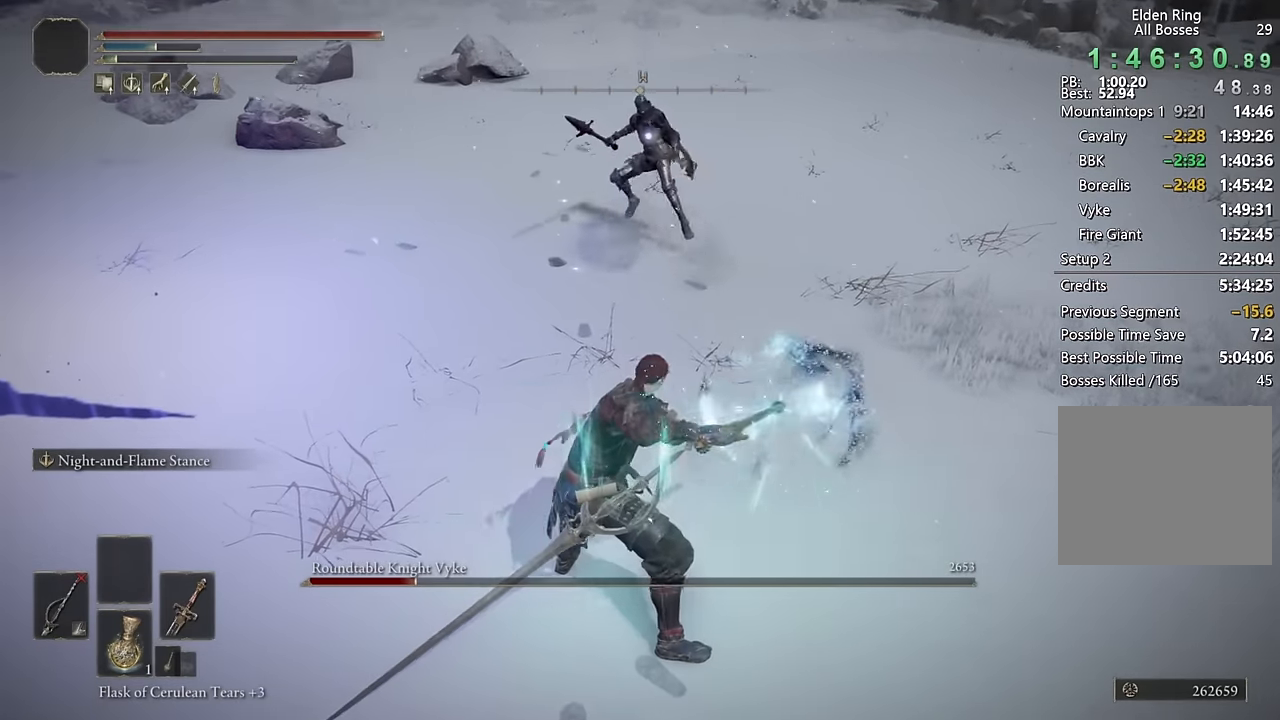
{"buttons": ["L2", "R1"], "left_stick": "up", "right_stick": "center", "events": []}
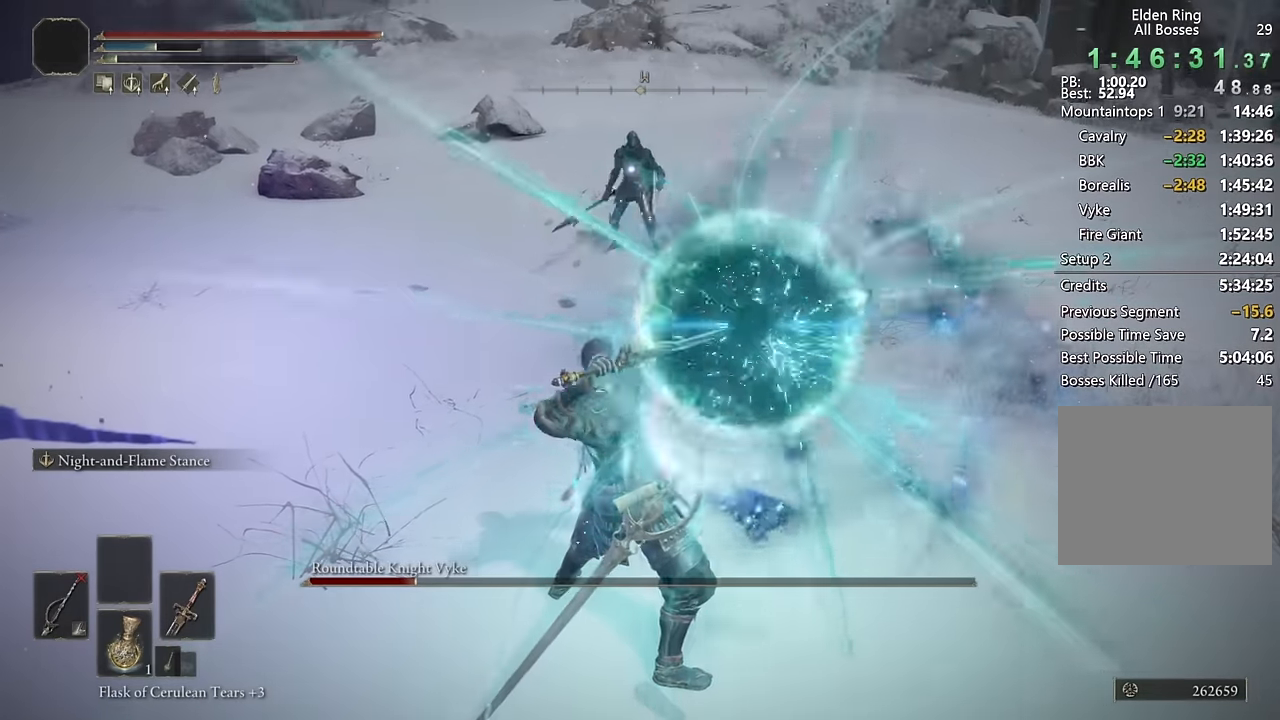
{"buttons": ["L2", "R1"], "left_stick": "up", "right_stick": "center", "events": []}
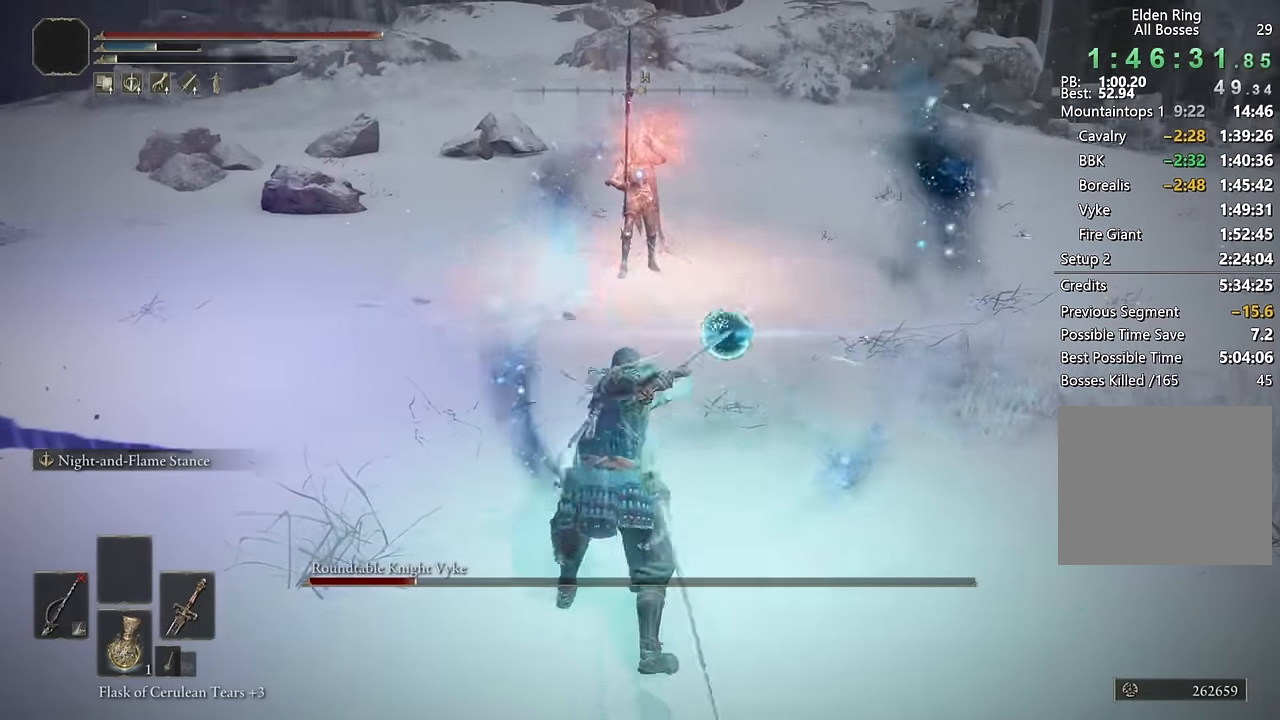
{"buttons": ["L2", "R1"], "left_stick": "up", "right_stick": "center", "events": []}
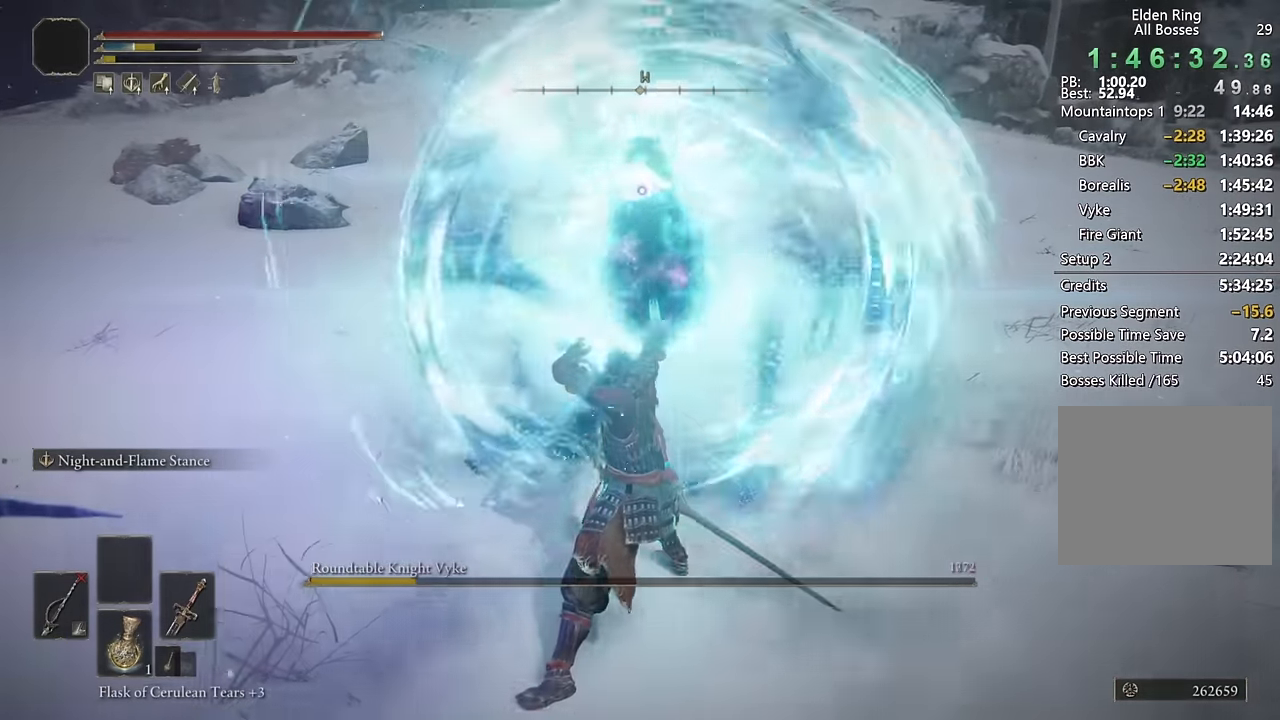
{"buttons": [], "left_stick": "up-right", "right_stick": "right", "events": [[167, "L2", "up"], [167, "R1", "up"], [167, "left_stick", "up-right"], [233, "R3", "down"], [350, "R3", "up"], [350, "right_stick", "right"]]}
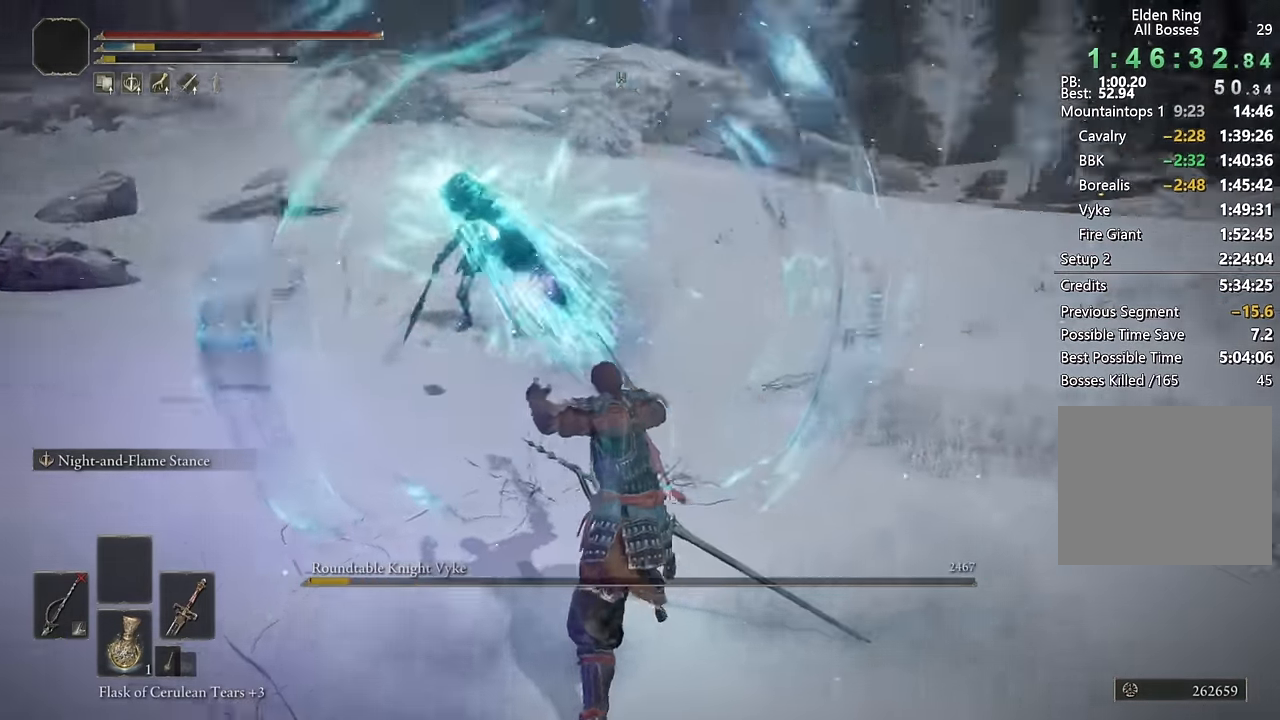
{"buttons": [], "left_stick": "up", "right_stick": "center", "events": [[167, "left_stick", "up"], [334, "right_stick", "center"]]}
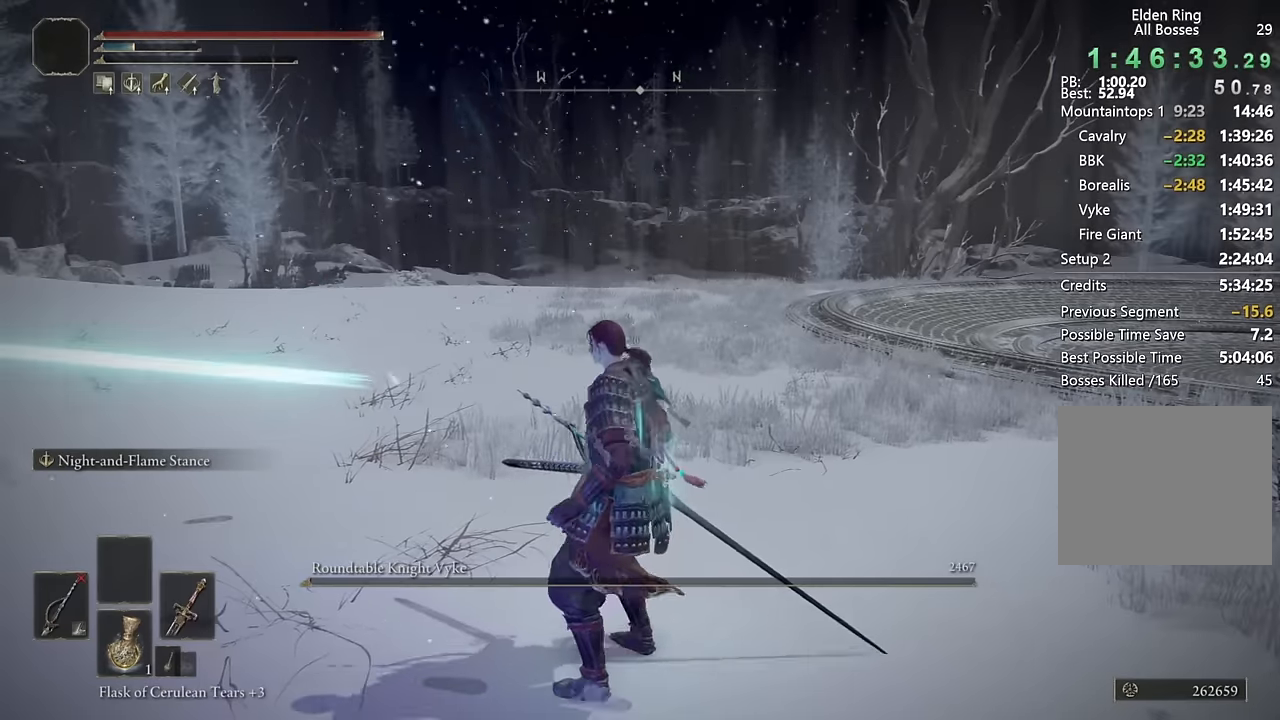
{"buttons": ["TRIANGLE", "DPAD_DOWN"], "left_stick": "up", "right_stick": "center", "events": [[400, "TRIANGLE", "down"], [467, "DPAD_DOWN", "down"]]}
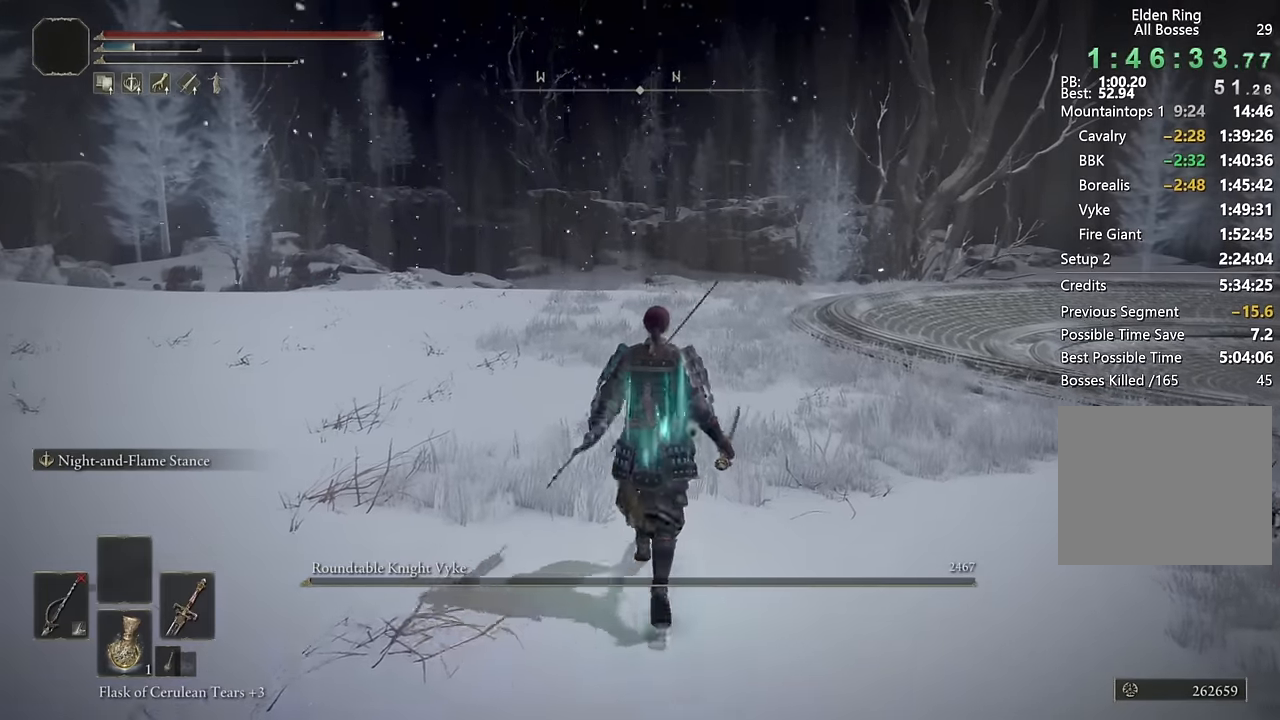
{"buttons": [], "left_stick": "up", "right_stick": "center", "events": [[84, "DPAD_DOWN", "up"], [400, "TRIANGLE", "up"]]}
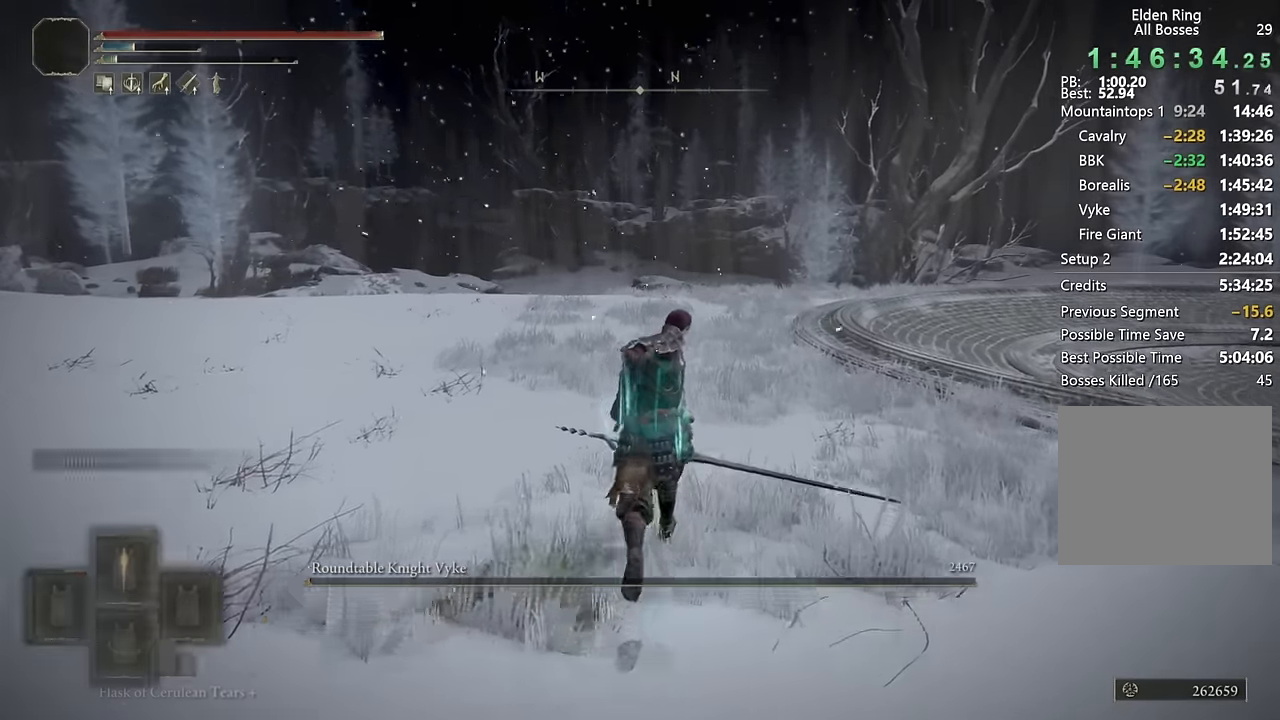
{"buttons": ["CIRCLE"], "left_stick": "up", "right_stick": "center", "events": [[100, "CIRCLE", "down"]]}